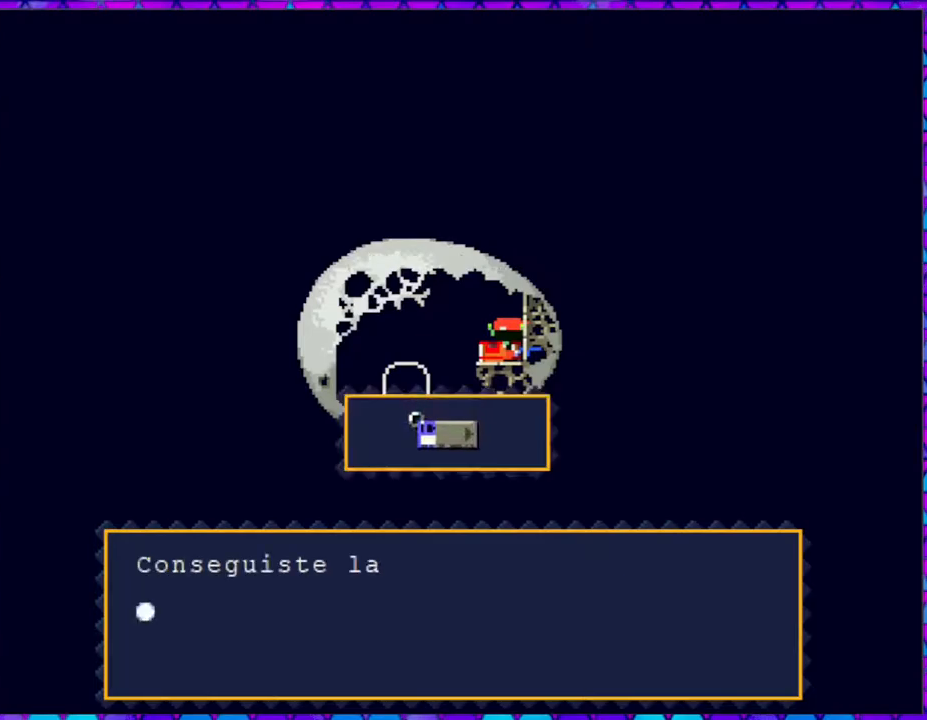
Gameplay with a controller (Nintendo layout); each line is a JSON object with the inputs held at the frame after it. "events" lists button and stick changes between this image and that frame as [ms after this image, input, new state], when the widget could be followed in between. Not read: L3 R3 left_stick.
{"buttons": ["B"], "right_stick": "center", "events": []}
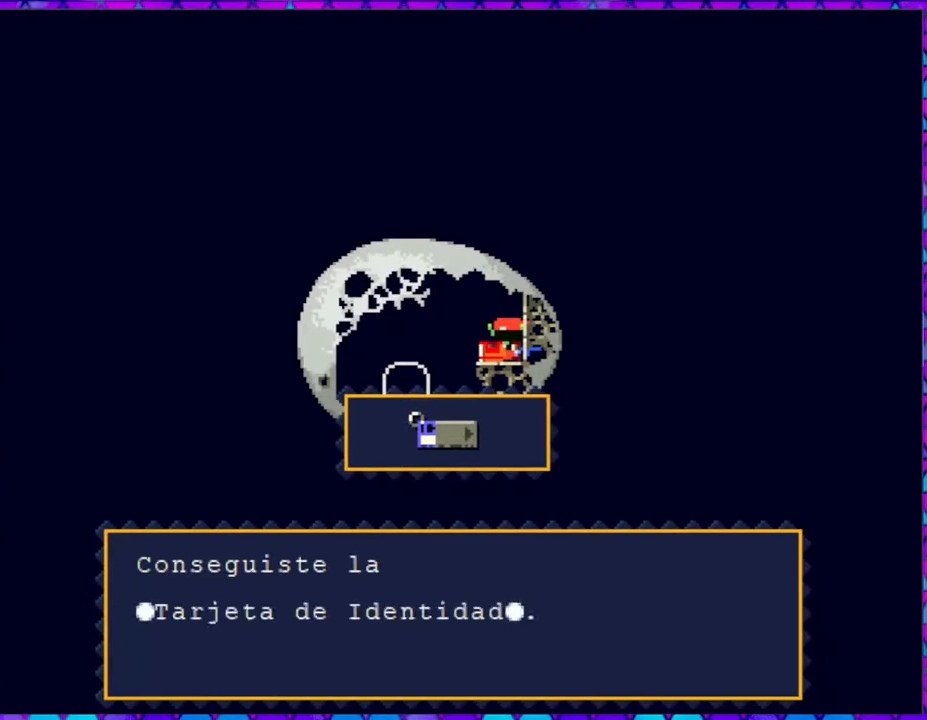
{"buttons": ["B"], "right_stick": "center", "events": []}
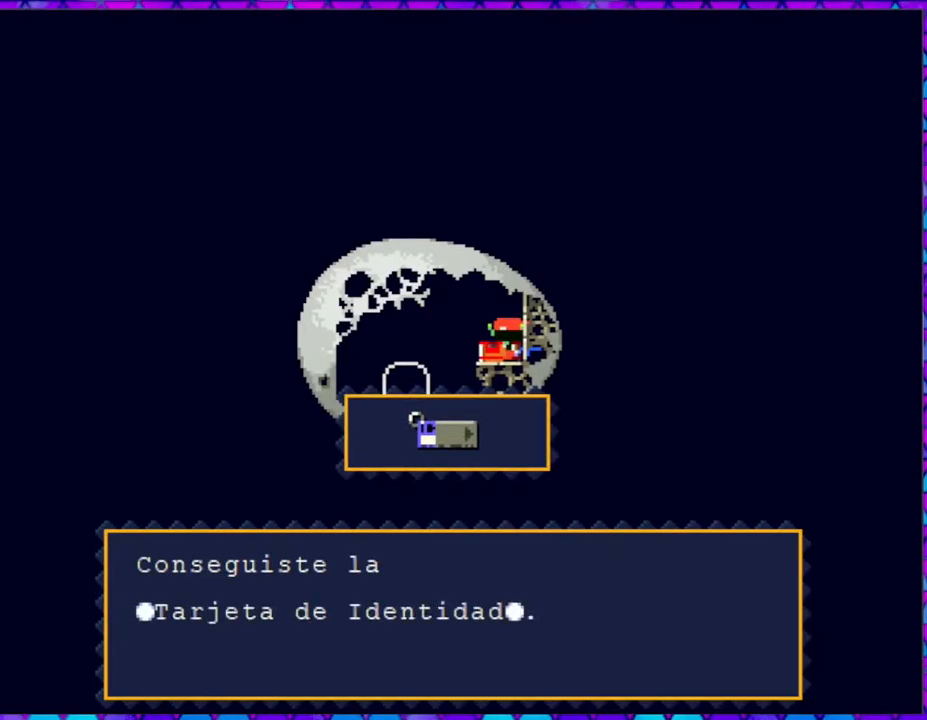
{"buttons": [], "right_stick": "center", "events": [[67, "B", "up"]]}
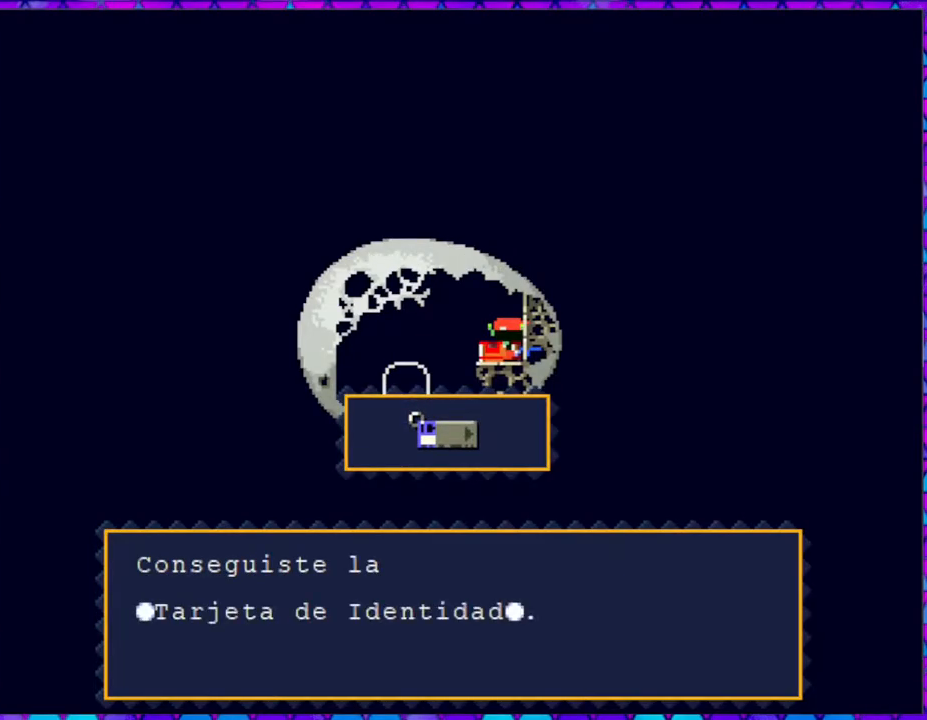
{"buttons": [], "right_stick": "center", "events": []}
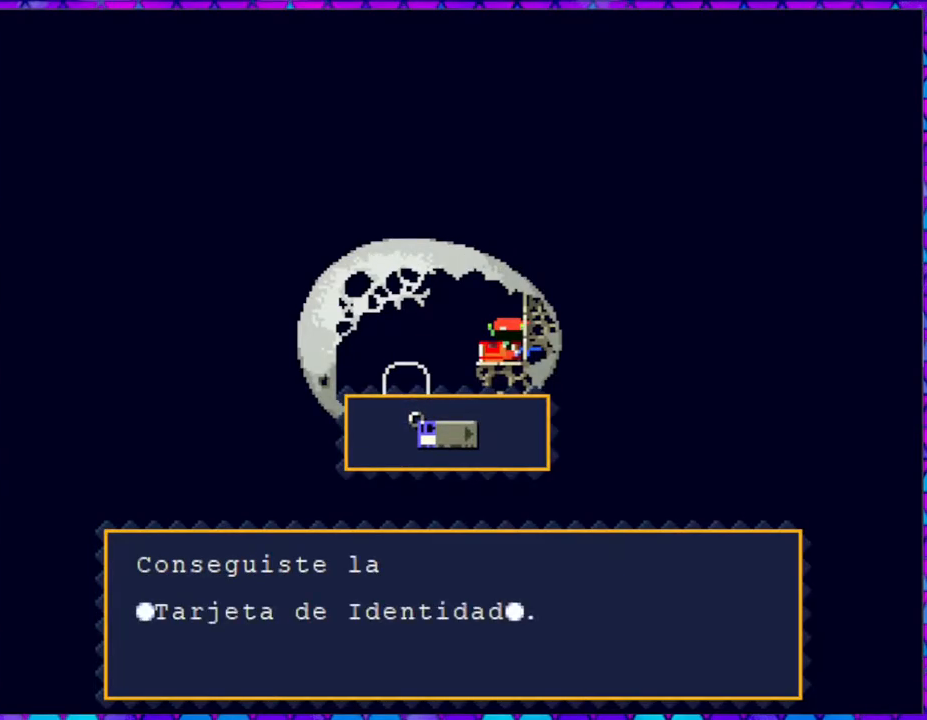
{"buttons": [], "right_stick": "center", "events": []}
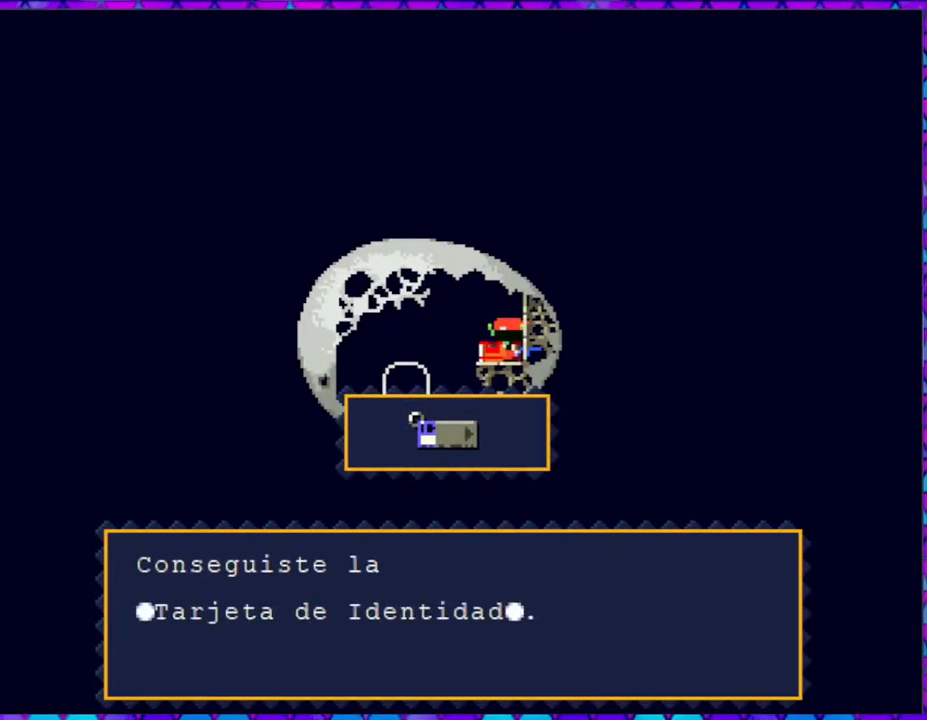
{"buttons": [], "right_stick": "center", "events": []}
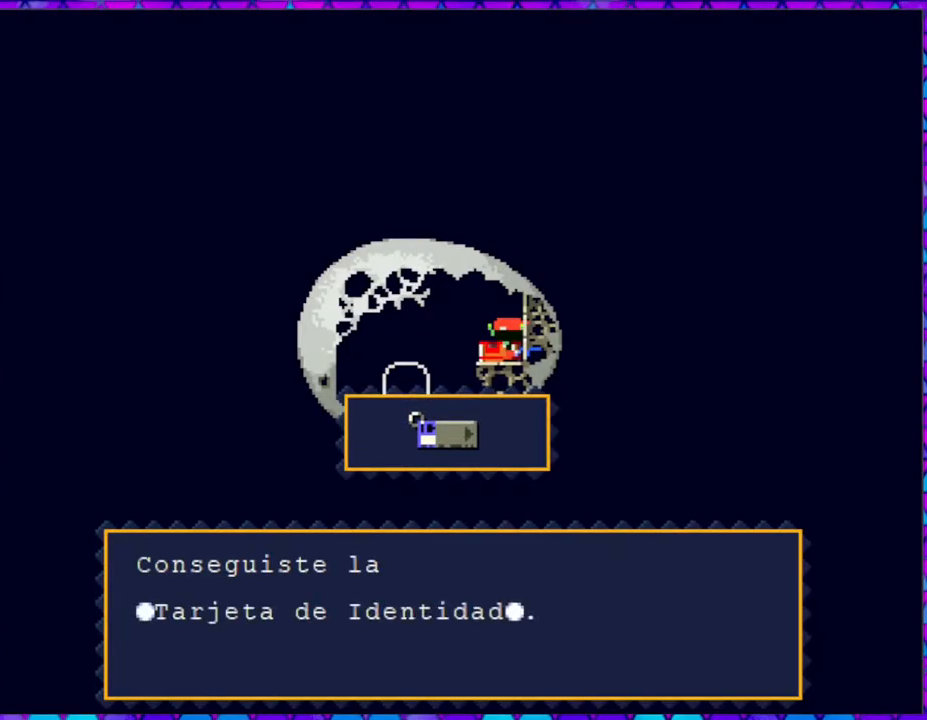
{"buttons": [], "right_stick": "center", "events": []}
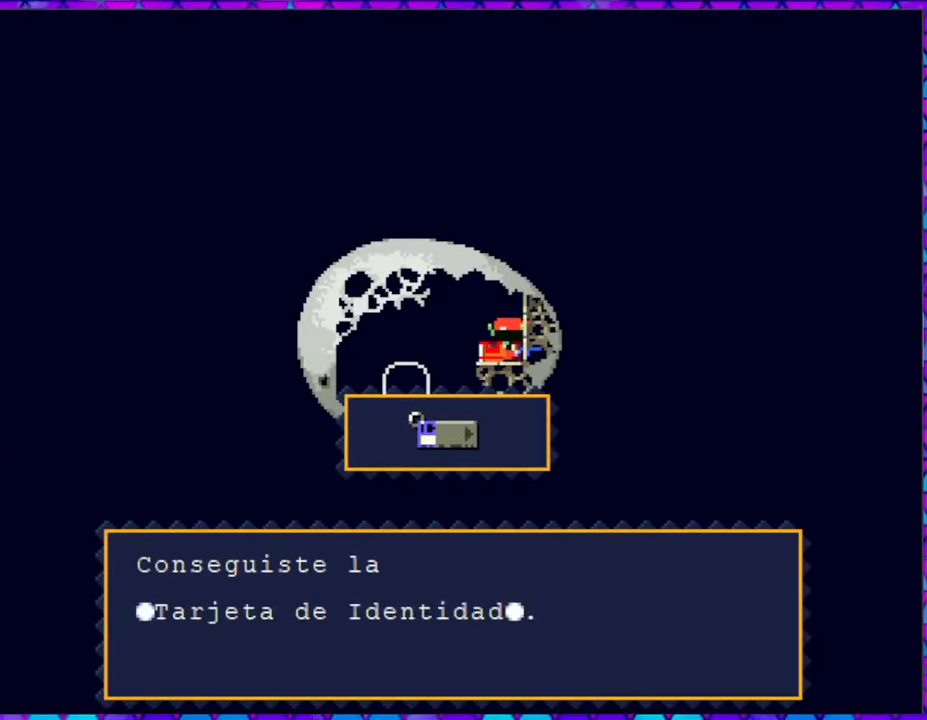
{"buttons": [], "right_stick": "center", "events": []}
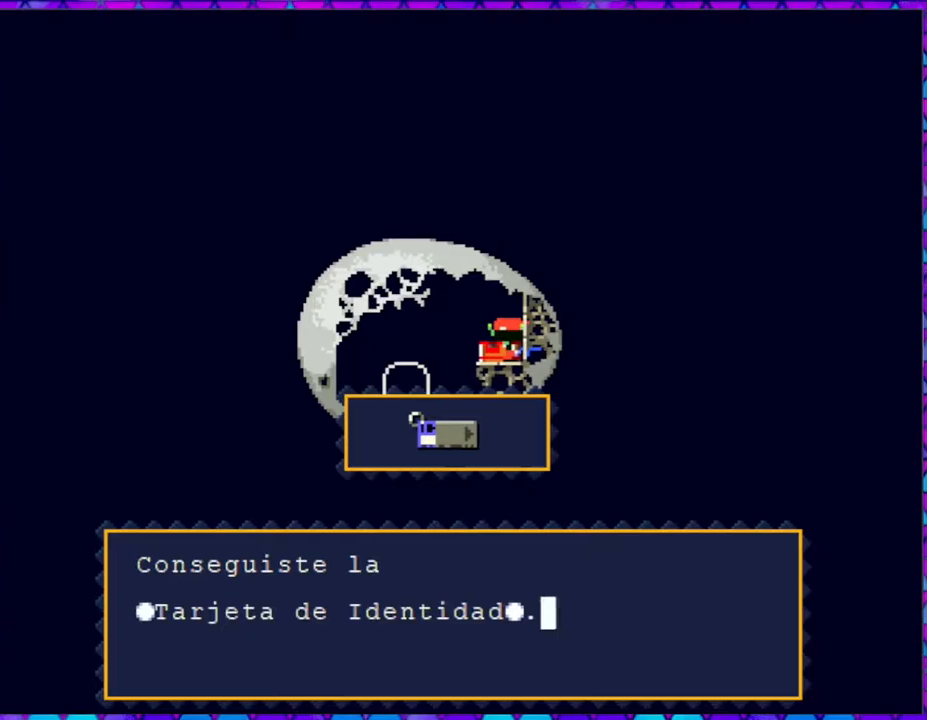
{"buttons": [], "right_stick": "center", "events": [[167, "B", "down"], [250, "B", "up"]]}
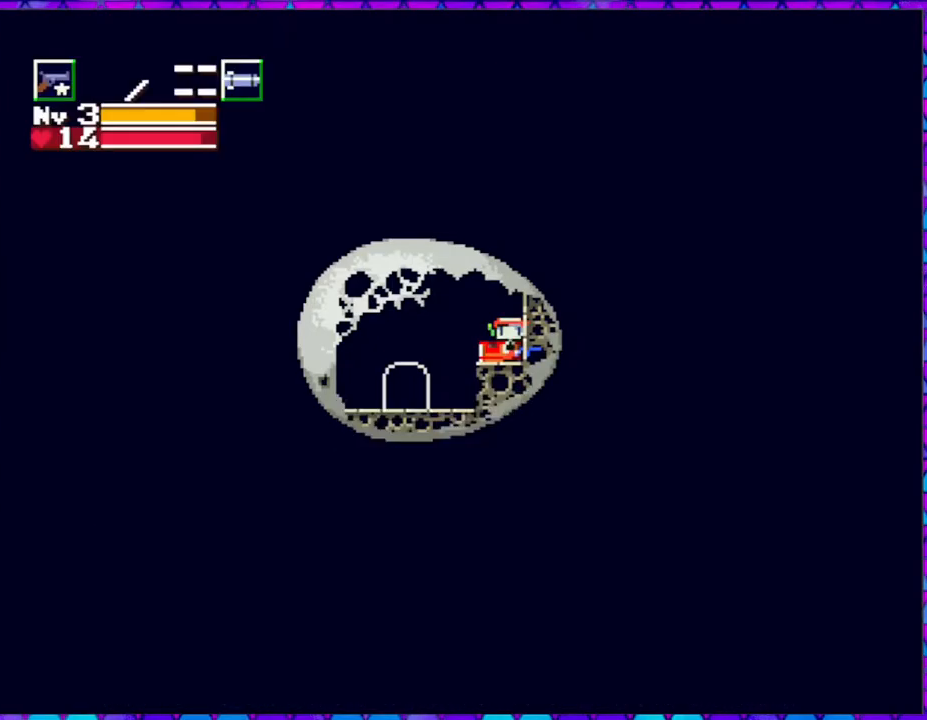
{"buttons": ["DPAD_LEFT"], "right_stick": "center", "events": [[100, "DPAD_LEFT", "down"]]}
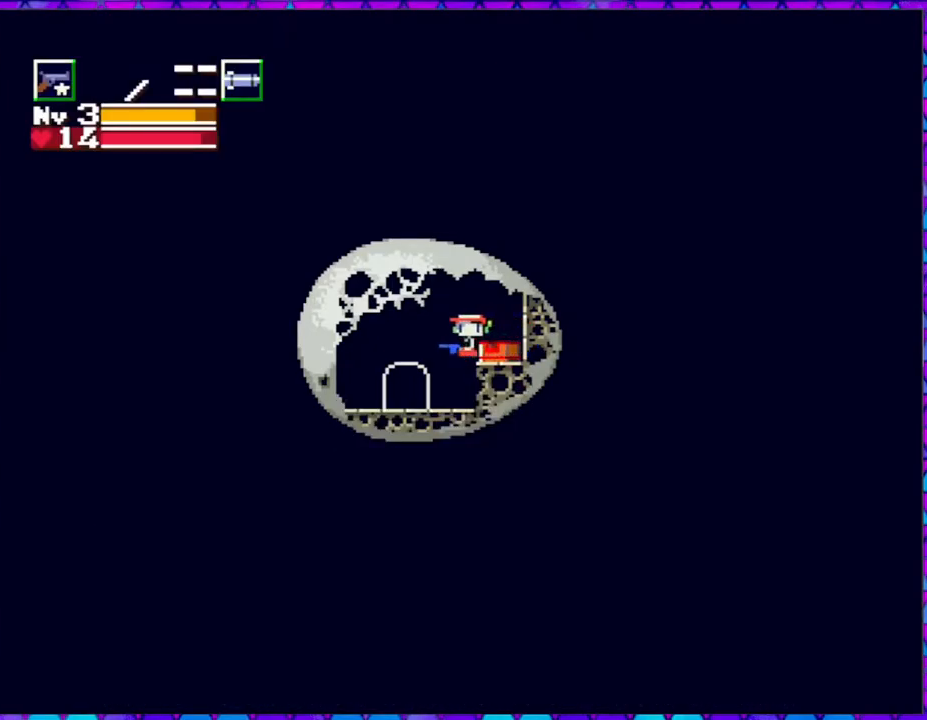
{"buttons": ["DPAD_RIGHT"], "right_stick": "center", "events": [[133, "DPAD_LEFT", "up"], [417, "DPAD_RIGHT", "down"]]}
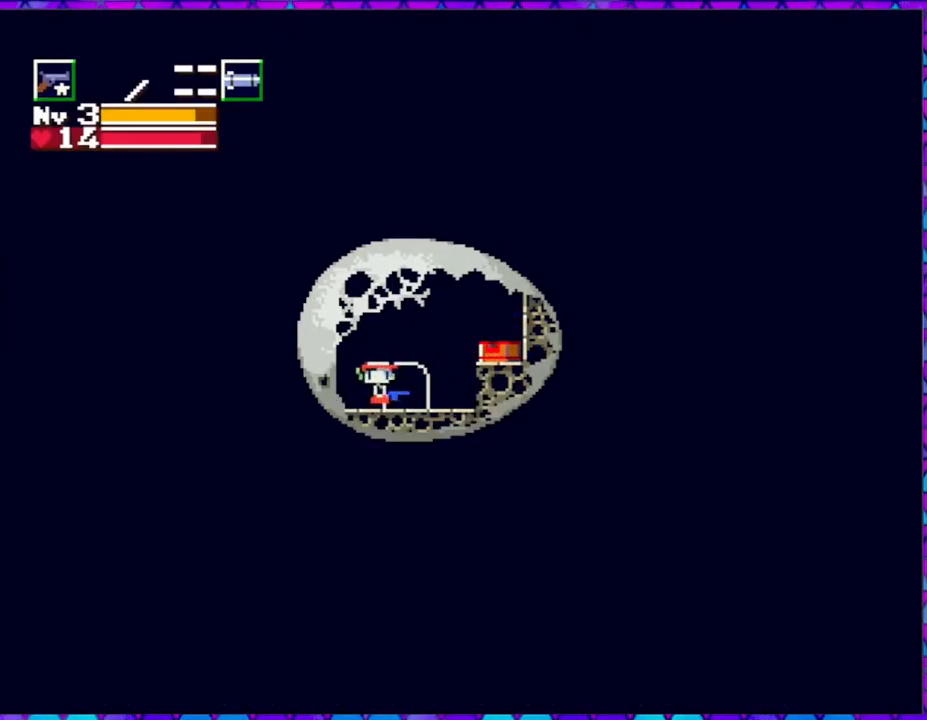
{"buttons": [], "right_stick": "center", "events": [[317, "DPAD_RIGHT", "up"], [367, "DPAD_DOWN", "down"], [500, "DPAD_DOWN", "up"]]}
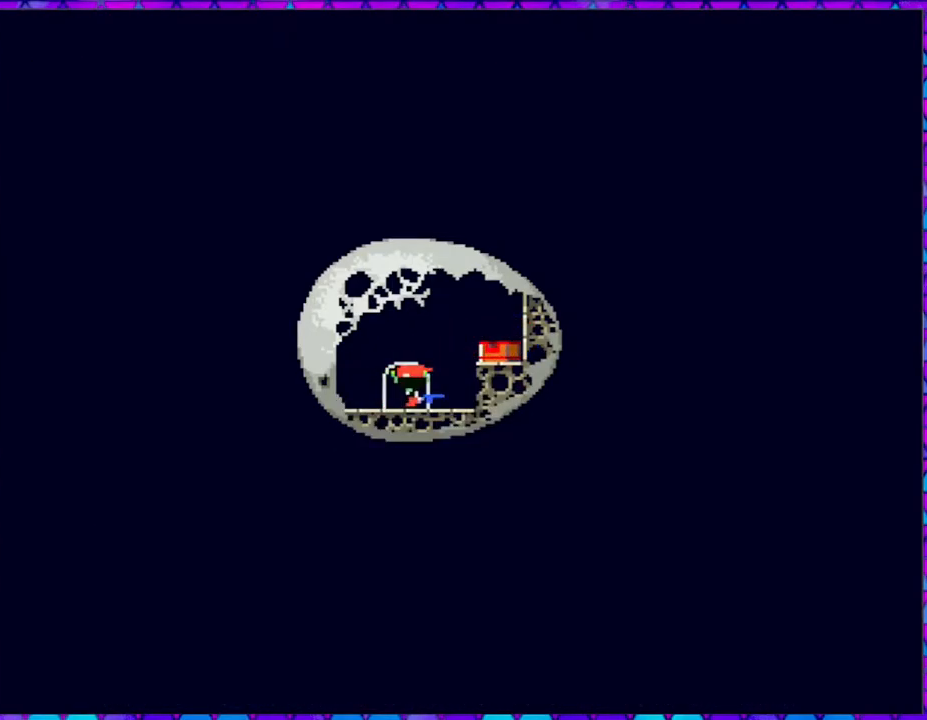
{"buttons": ["DPAD_DOWN"], "right_stick": "center", "events": [[500, "DPAD_DOWN", "down"]]}
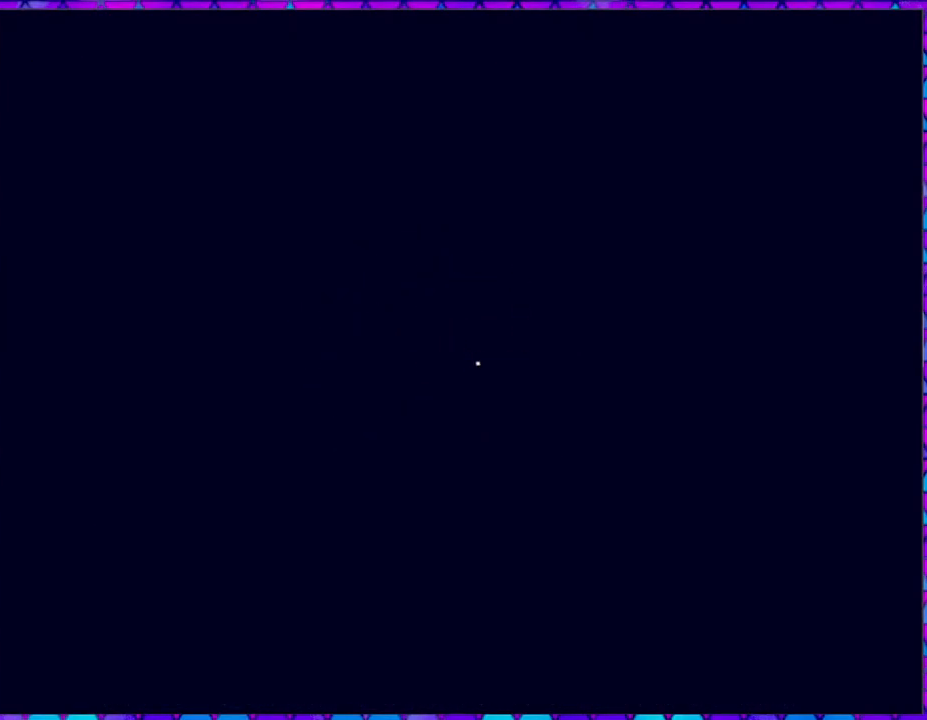
{"buttons": [], "right_stick": "center", "events": [[167, "DPAD_DOWN", "up"]]}
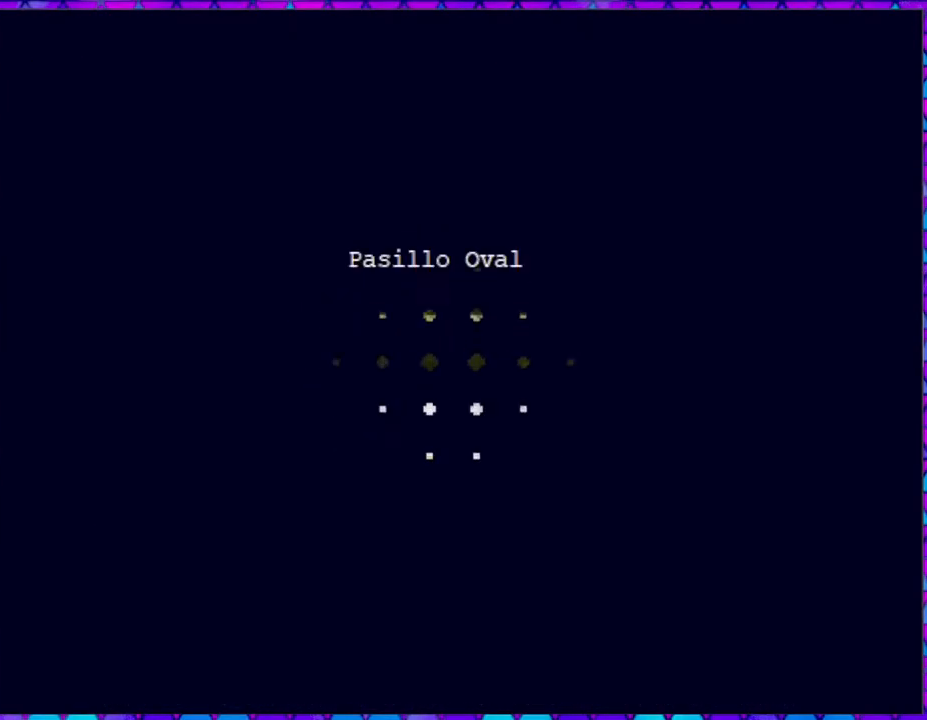
{"buttons": [], "right_stick": "center", "events": []}
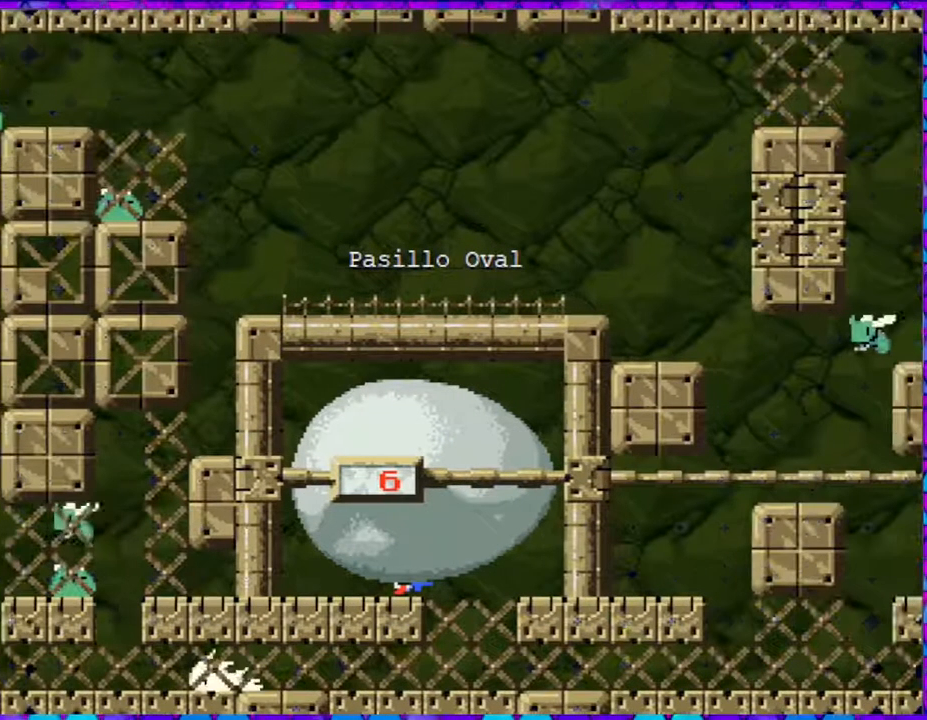
{"buttons": ["DPAD_RIGHT"], "right_stick": "center", "events": [[500, "DPAD_RIGHT", "down"]]}
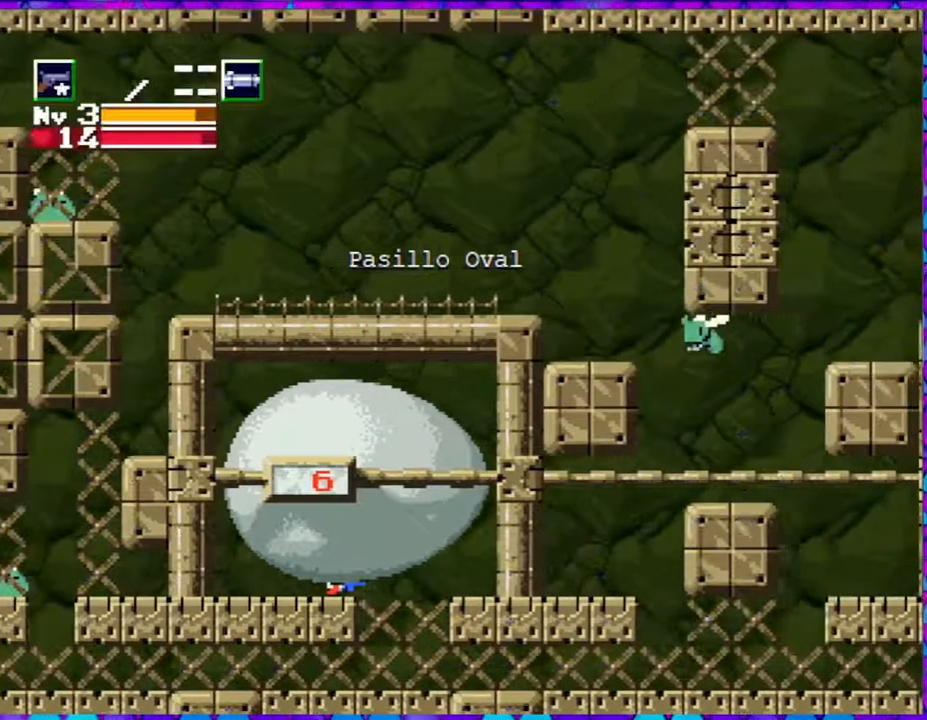
{"buttons": ["DPAD_RIGHT"], "right_stick": "center", "events": []}
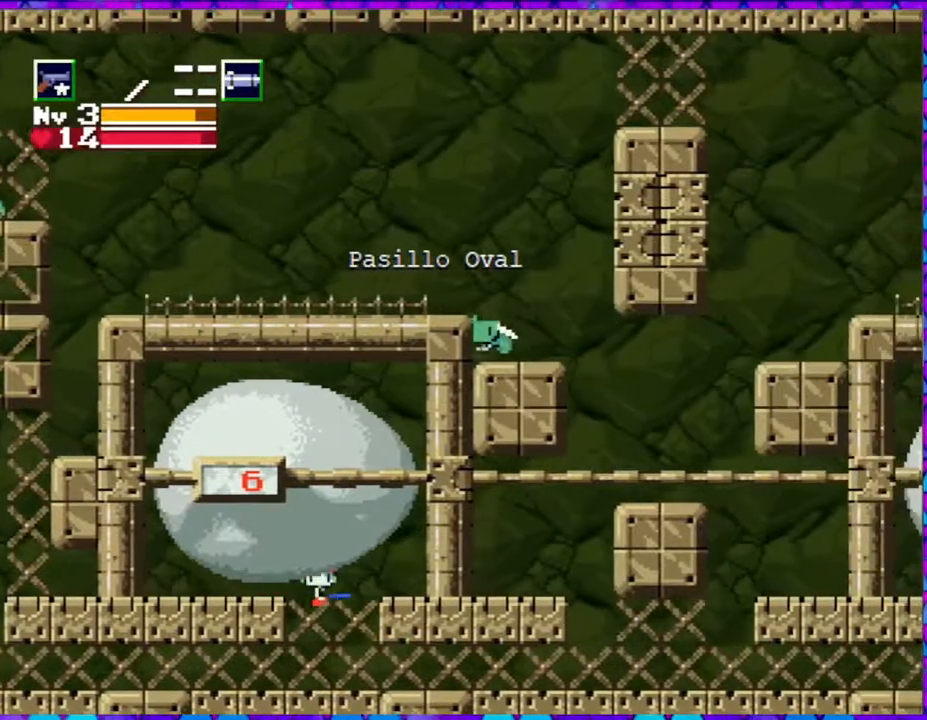
{"buttons": ["DPAD_RIGHT"], "right_stick": "center", "events": []}
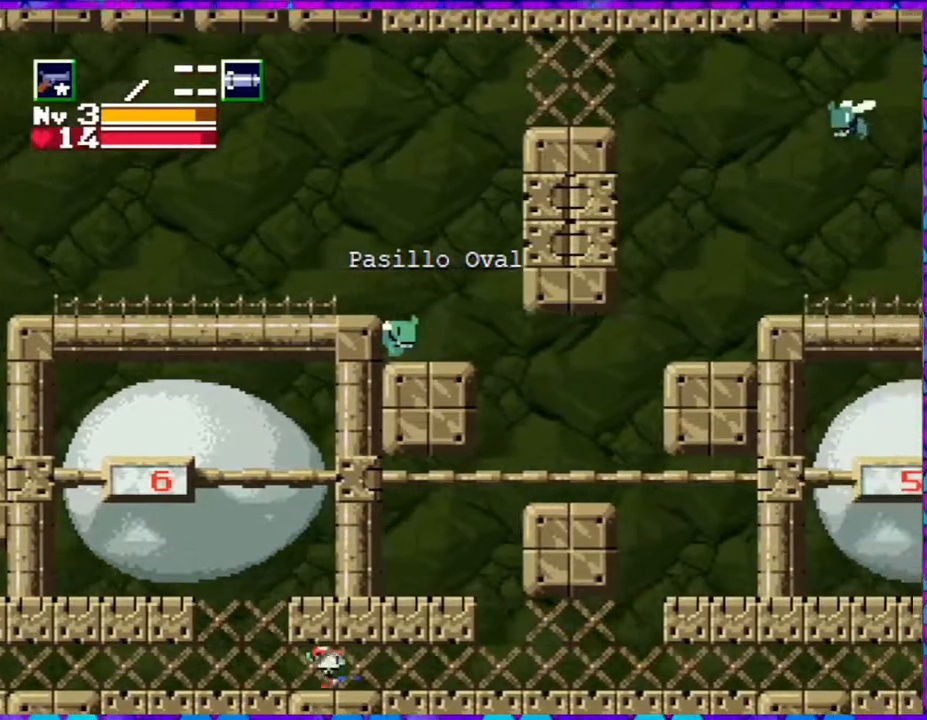
{"buttons": ["DPAD_RIGHT"], "right_stick": "center", "events": []}
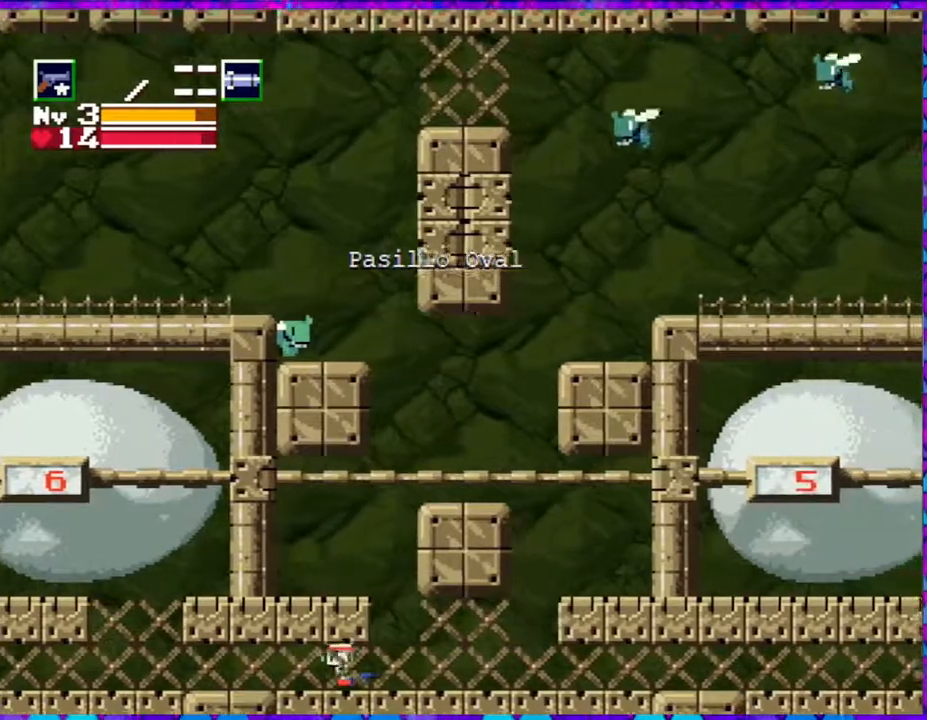
{"buttons": ["DPAD_RIGHT"], "right_stick": "center", "events": []}
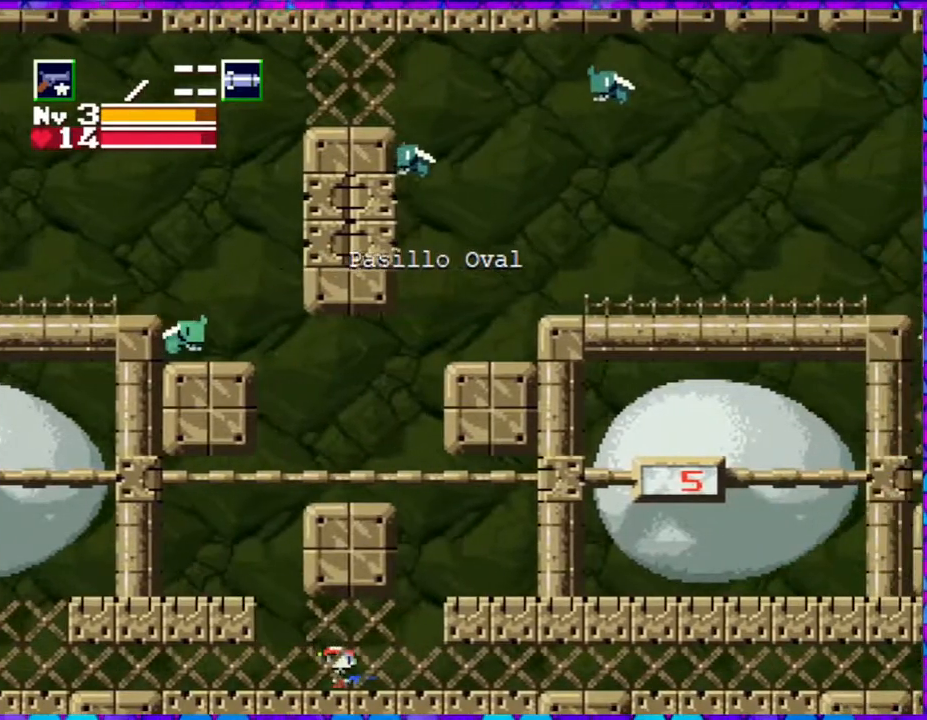
{"buttons": ["B", "DPAD_RIGHT"], "right_stick": "center", "events": [[183, "B", "down"]]}
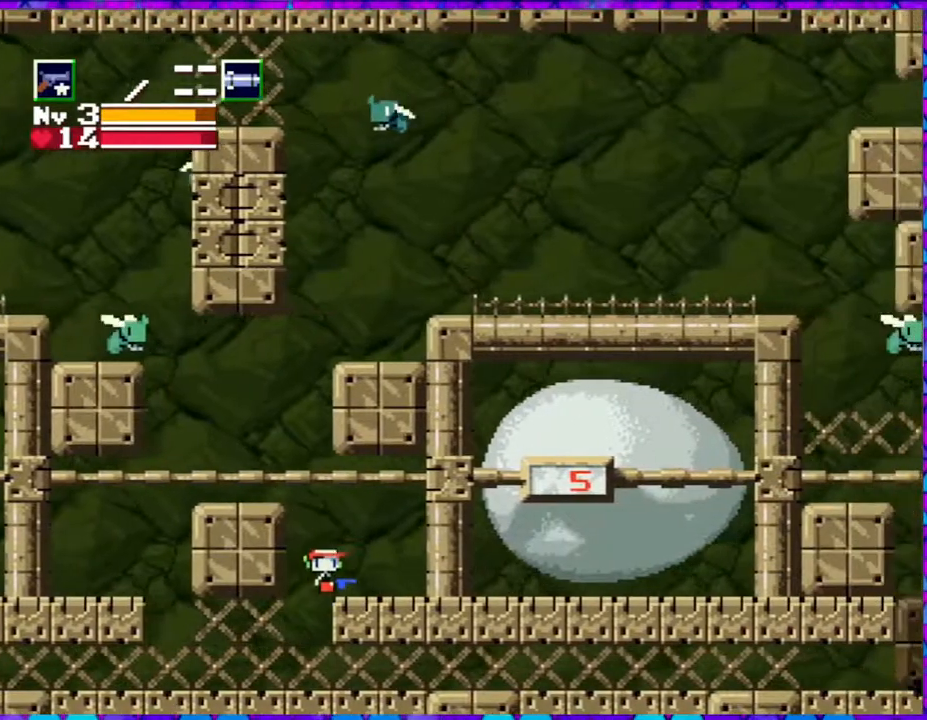
{"buttons": [], "right_stick": "center", "events": [[167, "B", "up"], [367, "DPAD_RIGHT", "up"]]}
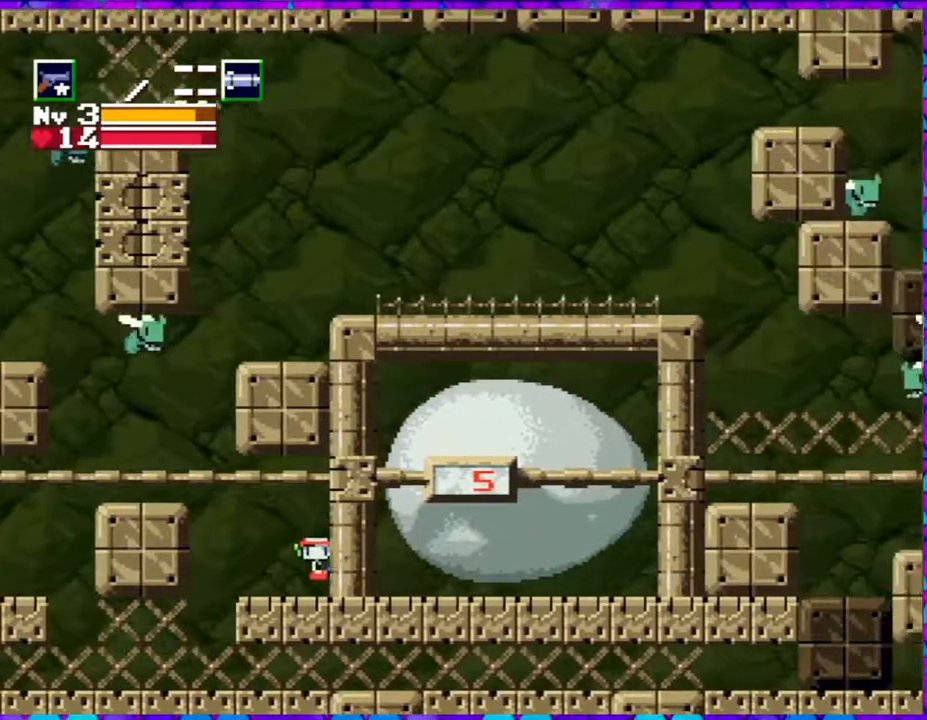
{"buttons": ["B", "DPAD_LEFT"], "right_stick": "center", "events": [[17, "DPAD_LEFT", "down"], [417, "B", "down"]]}
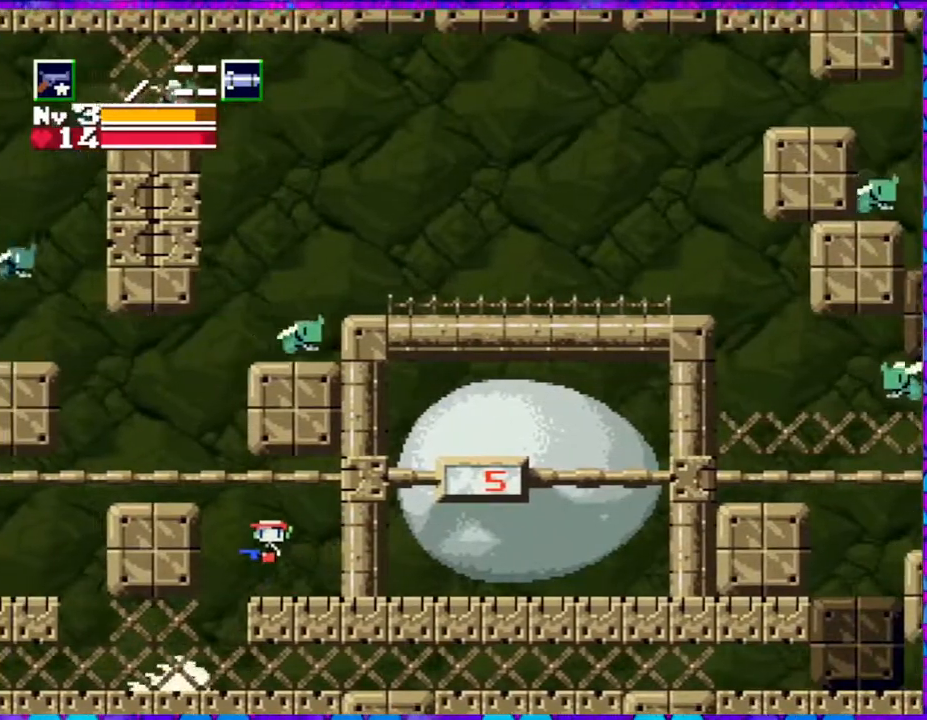
{"buttons": ["DPAD_RIGHT"], "right_stick": "center", "events": [[333, "DPAD_LEFT", "up"], [333, "DPAD_RIGHT", "down"], [367, "B", "up"]]}
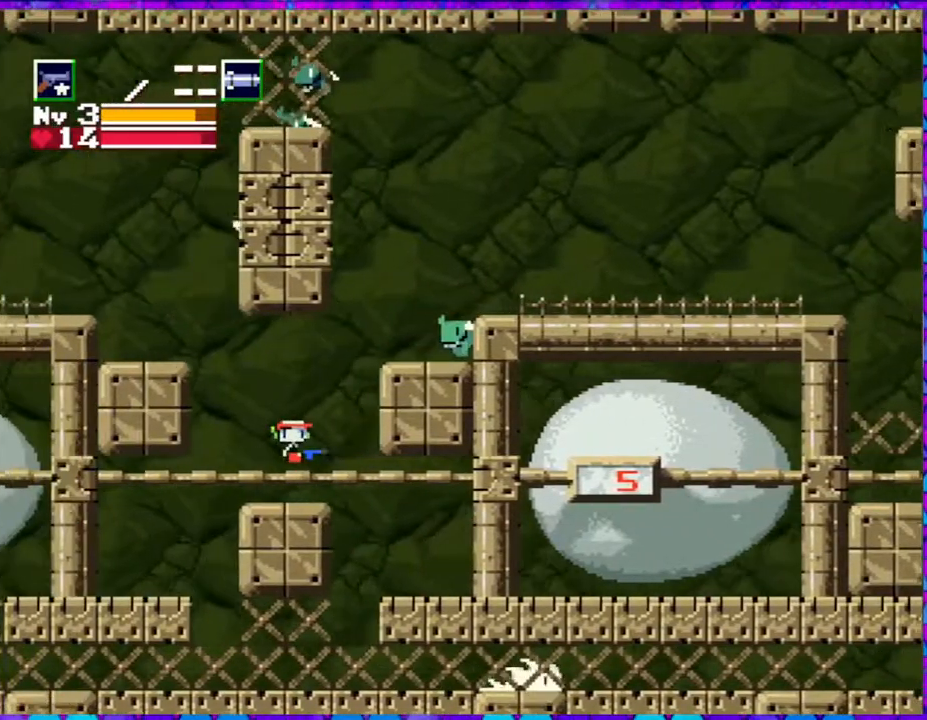
{"buttons": [], "right_stick": "center", "events": [[117, "DPAD_RIGHT", "up"], [217, "DPAD_RIGHT", "down"], [250, "DPAD_UP", "down"], [333, "DPAD_UP", "up"], [450, "DPAD_RIGHT", "up"]]}
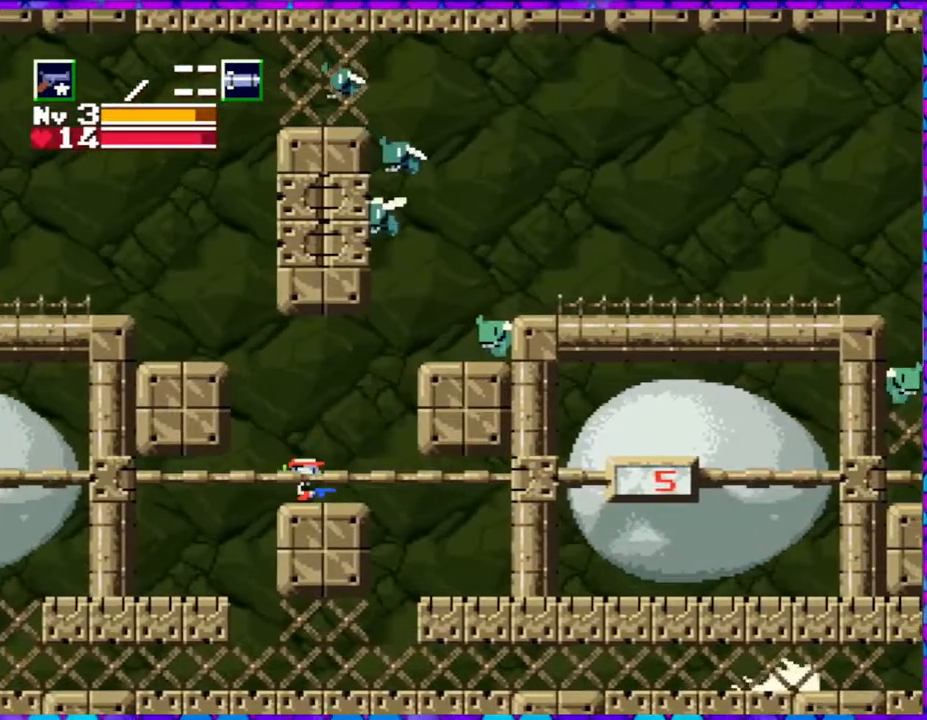
{"buttons": ["B"], "right_stick": "center", "events": [[67, "B", "down"]]}
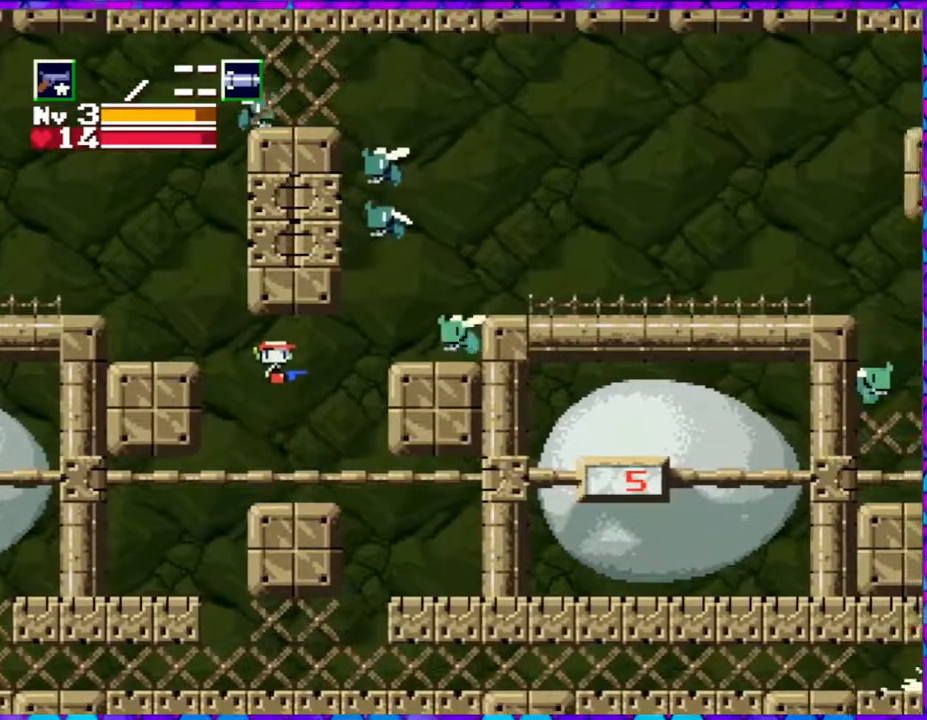
{"buttons": [], "right_stick": "center", "events": [[133, "Y", "down"], [317, "B", "up"], [317, "Y", "up"], [350, "Y", "down"], [467, "Y", "up"]]}
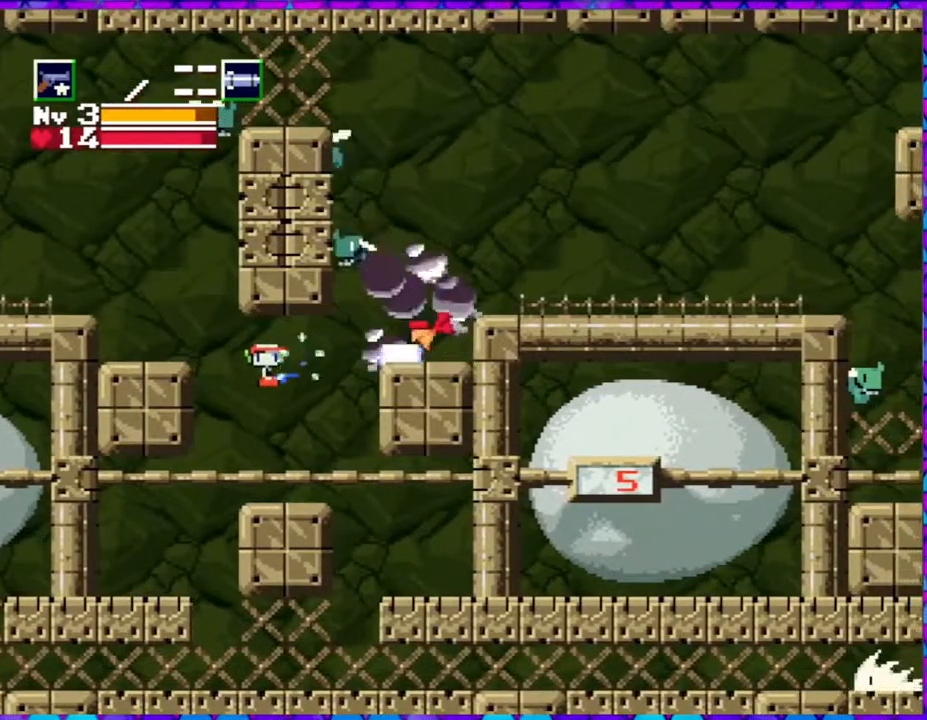
{"buttons": ["B", "DPAD_RIGHT"], "right_stick": "center", "events": [[333, "DPAD_RIGHT", "down"], [417, "B", "down"]]}
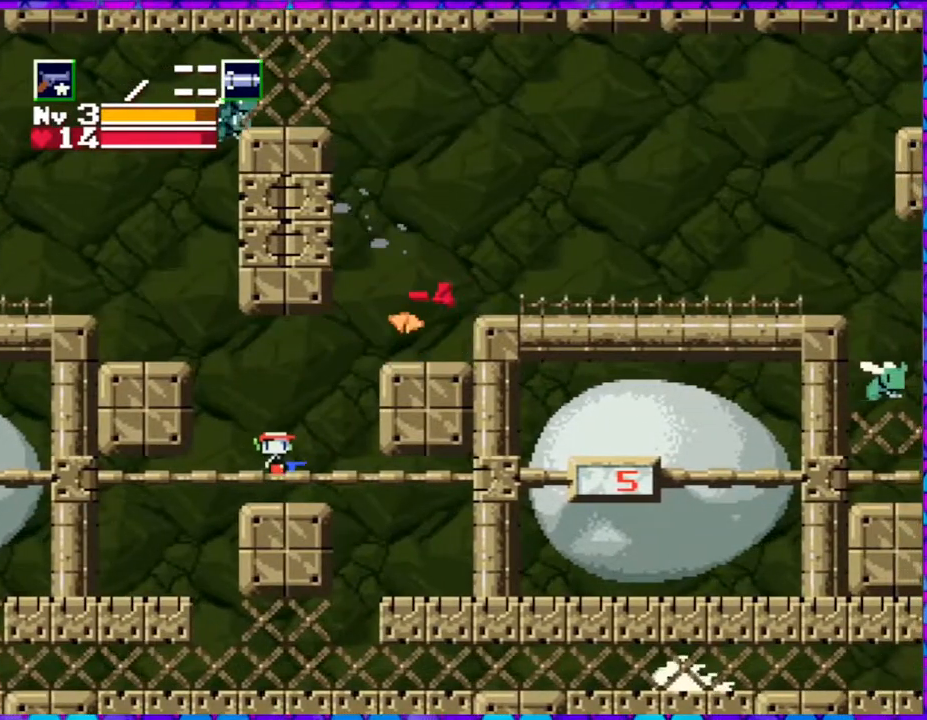
{"buttons": ["B", "DPAD_RIGHT"], "right_stick": "center", "events": []}